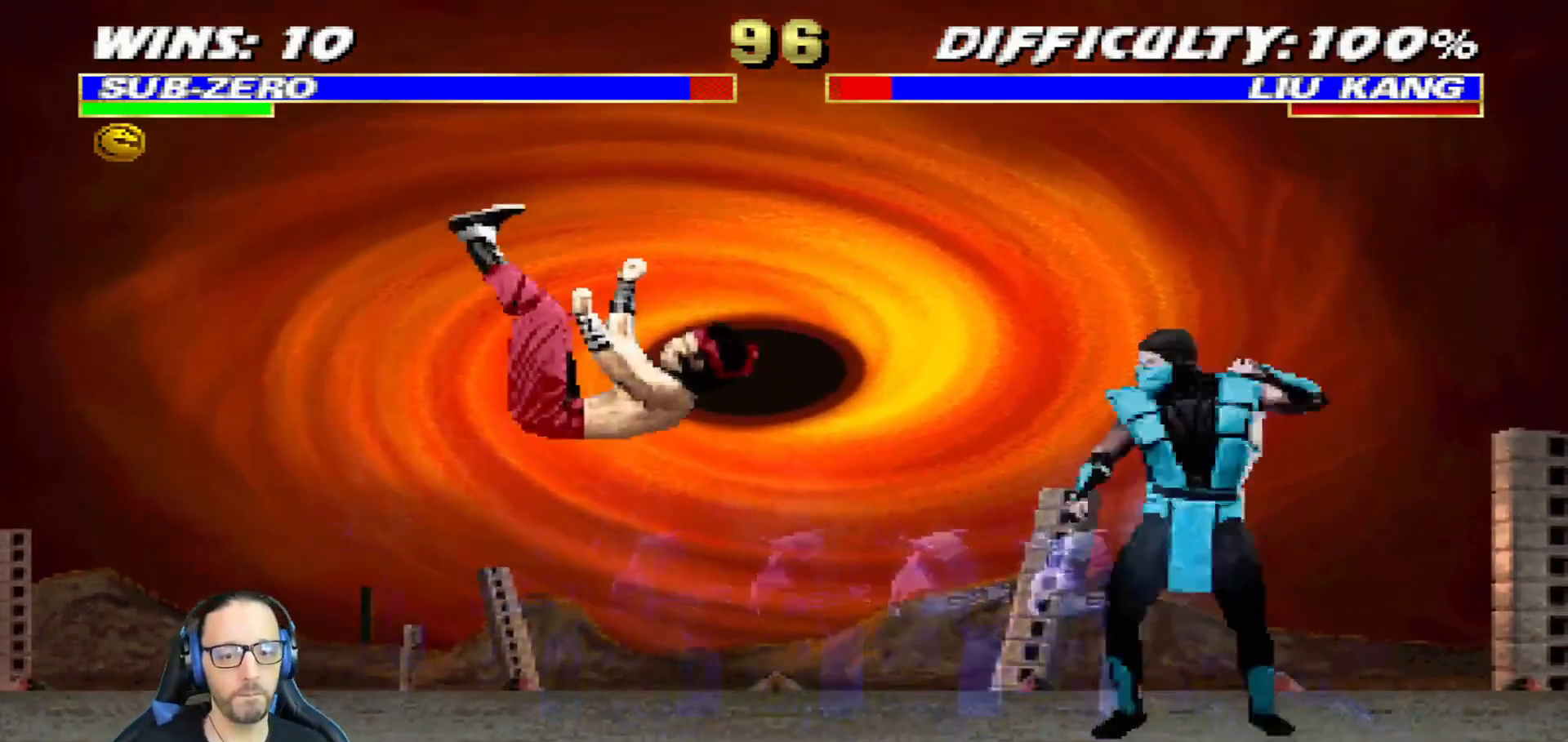
Gameplay with a controller (PlayStation layout); each line is a JSON object with the inputs held at the frame after it. "events" lists button and stick changes between this image and that frame as [ms after this image, input, new state], when the widget could be followed in between.
{"buttons": ["CIRCLE"], "left_stick": "center", "right_stick": "center", "events": [[84, "DPAD_LEFT", "up"], [84, "L1", "up"], [134, "DPAD_DOWN", "down"], [184, "DPAD_RIGHT", "down"], [201, "DPAD_DOWN", "up"], [217, "CIRCLE", "down"], [317, "CIRCLE", "up"], [334, "DPAD_RIGHT", "up"], [384, "CIRCLE", "down"]]}
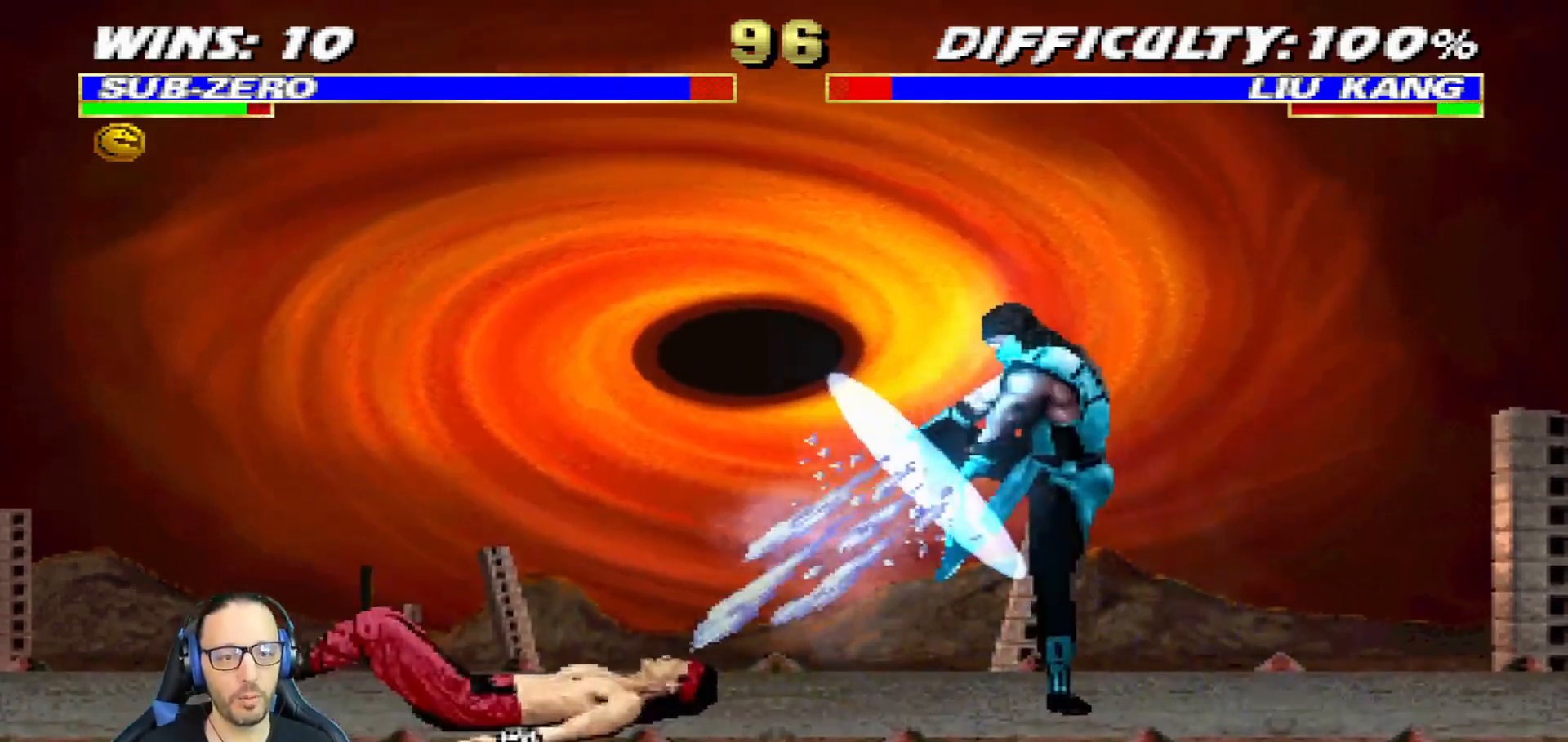
{"buttons": [], "left_stick": "center", "right_stick": "center", "events": [[50, "CIRCLE", "up"]]}
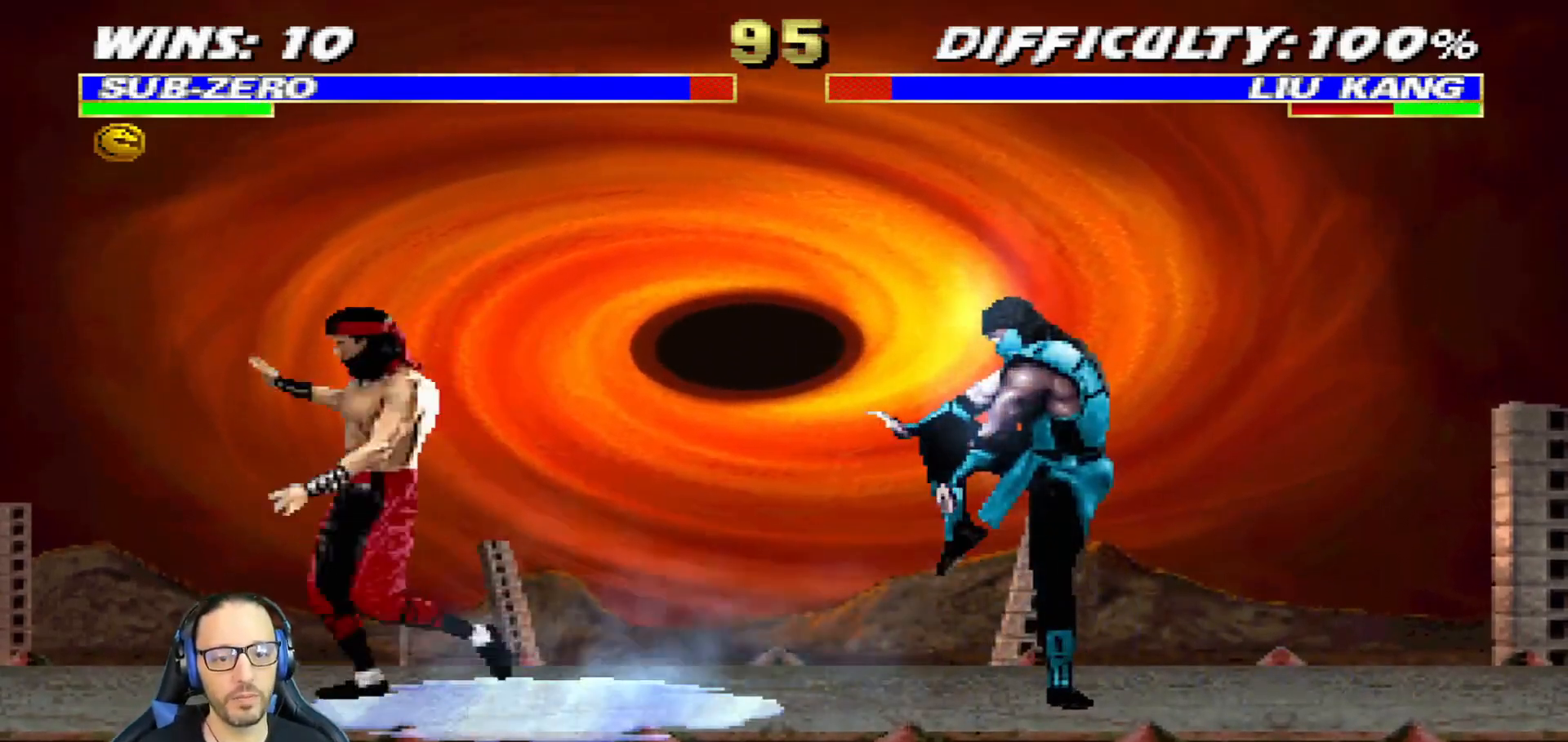
{"buttons": ["L1", "DPAD_LEFT"], "left_stick": "center", "right_stick": "center", "events": [[283, "DPAD_LEFT", "down"], [283, "L1", "down"]]}
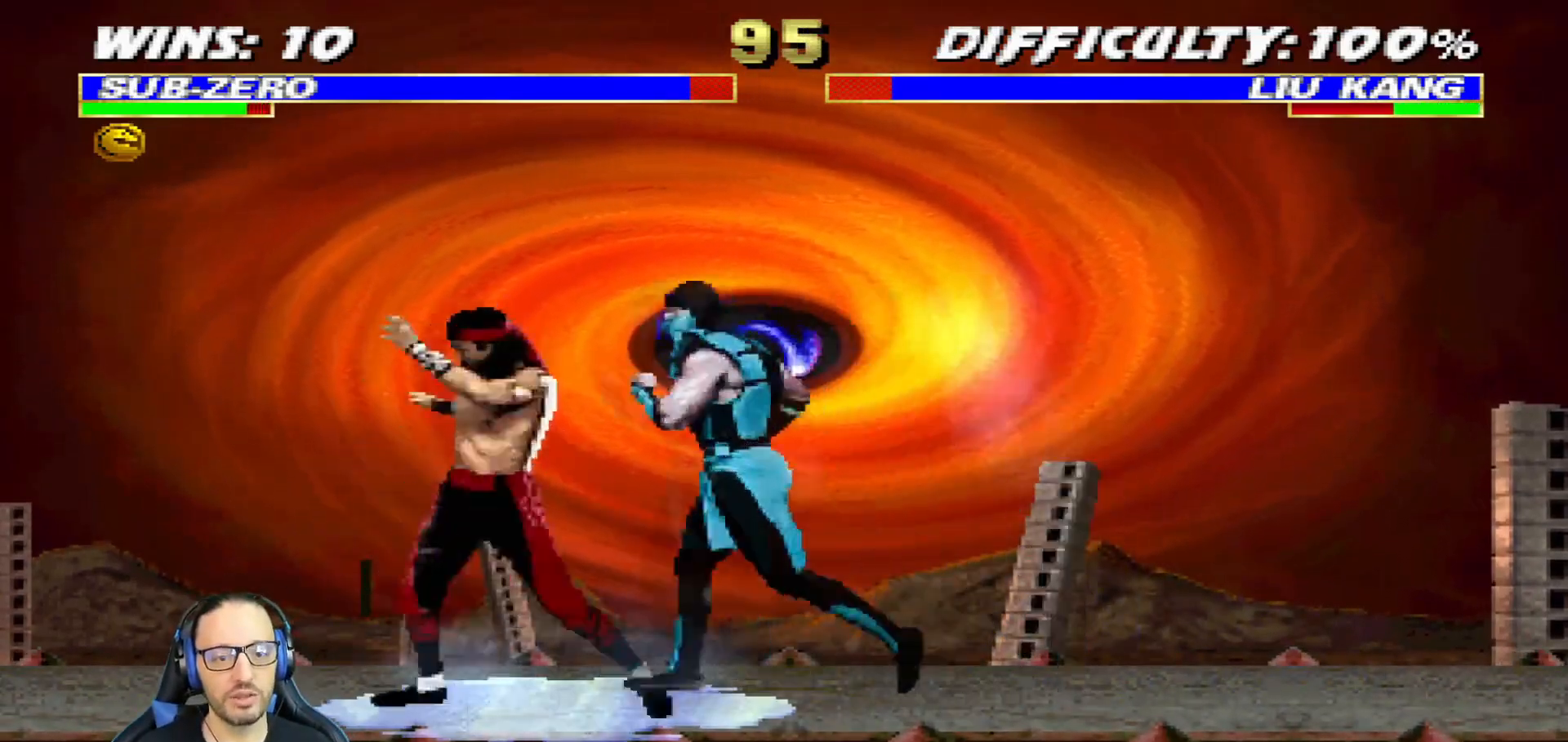
{"buttons": ["L1", "DPAD_DOWN"], "left_stick": "center", "right_stick": "center", "events": [[84, "SQUARE", "down"], [134, "DPAD_LEFT", "up"], [167, "SQUARE", "up"], [267, "SQUARE", "down"], [317, "DPAD_DOWN", "down"], [317, "SQUARE", "up"], [384, "CROSS", "down"], [401, "SQUARE", "down"], [434, "SQUARE", "up"], [451, "CROSS", "up"]]}
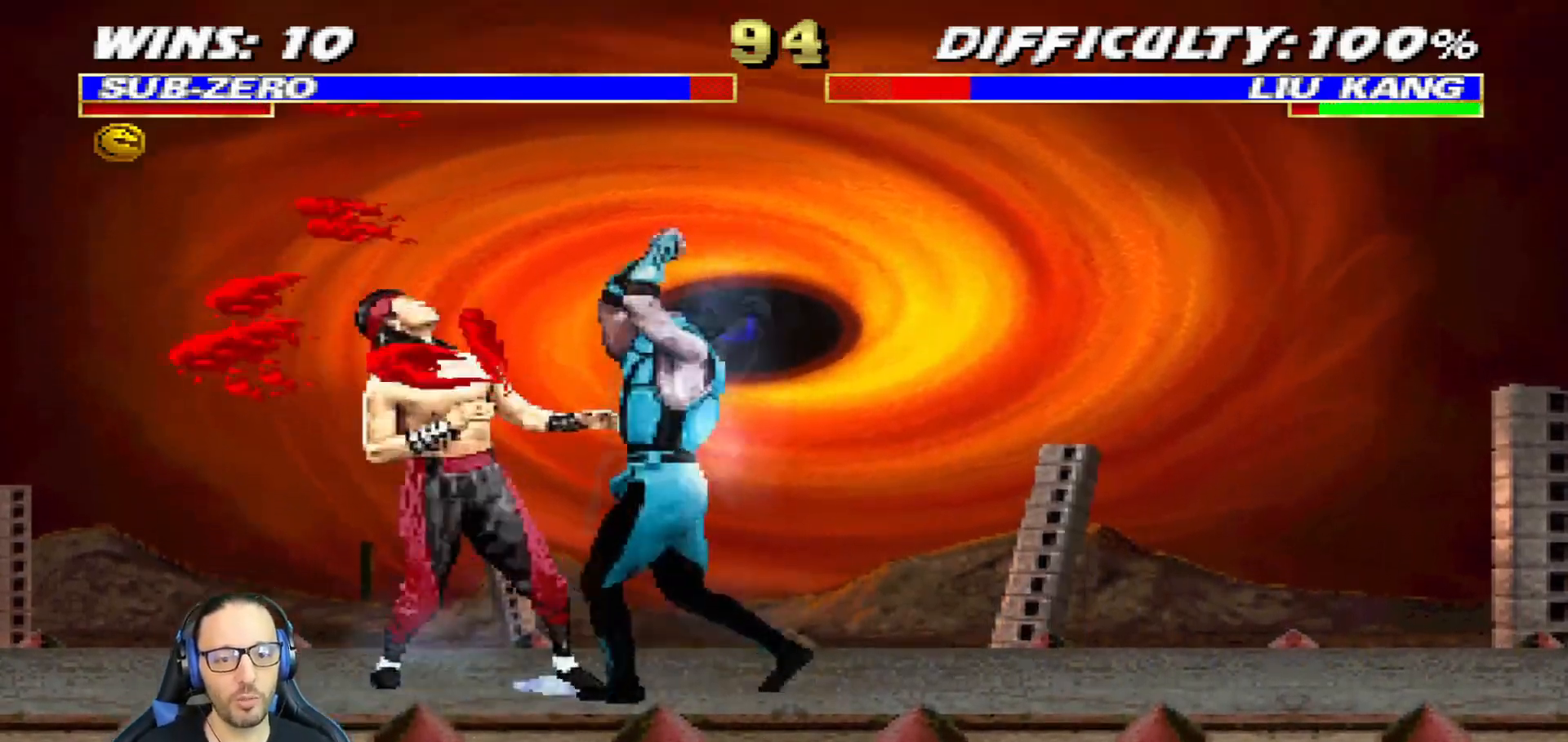
{"buttons": ["CROSS", "SQUARE", "L1", "DPAD_DOWN"], "left_stick": "center", "right_stick": "center", "events": [[16, "SQUARE", "down"], [33, "CROSS", "down"], [83, "SQUARE", "up"], [100, "CROSS", "up"], [150, "CROSS", "down"], [167, "SQUARE", "down"], [250, "SQUARE", "up"], [267, "CROSS", "up"], [317, "SQUARE", "down"], [333, "CROSS", "down"], [400, "CROSS", "up"], [417, "SQUARE", "up"], [484, "CROSS", "down"], [484, "SQUARE", "down"]]}
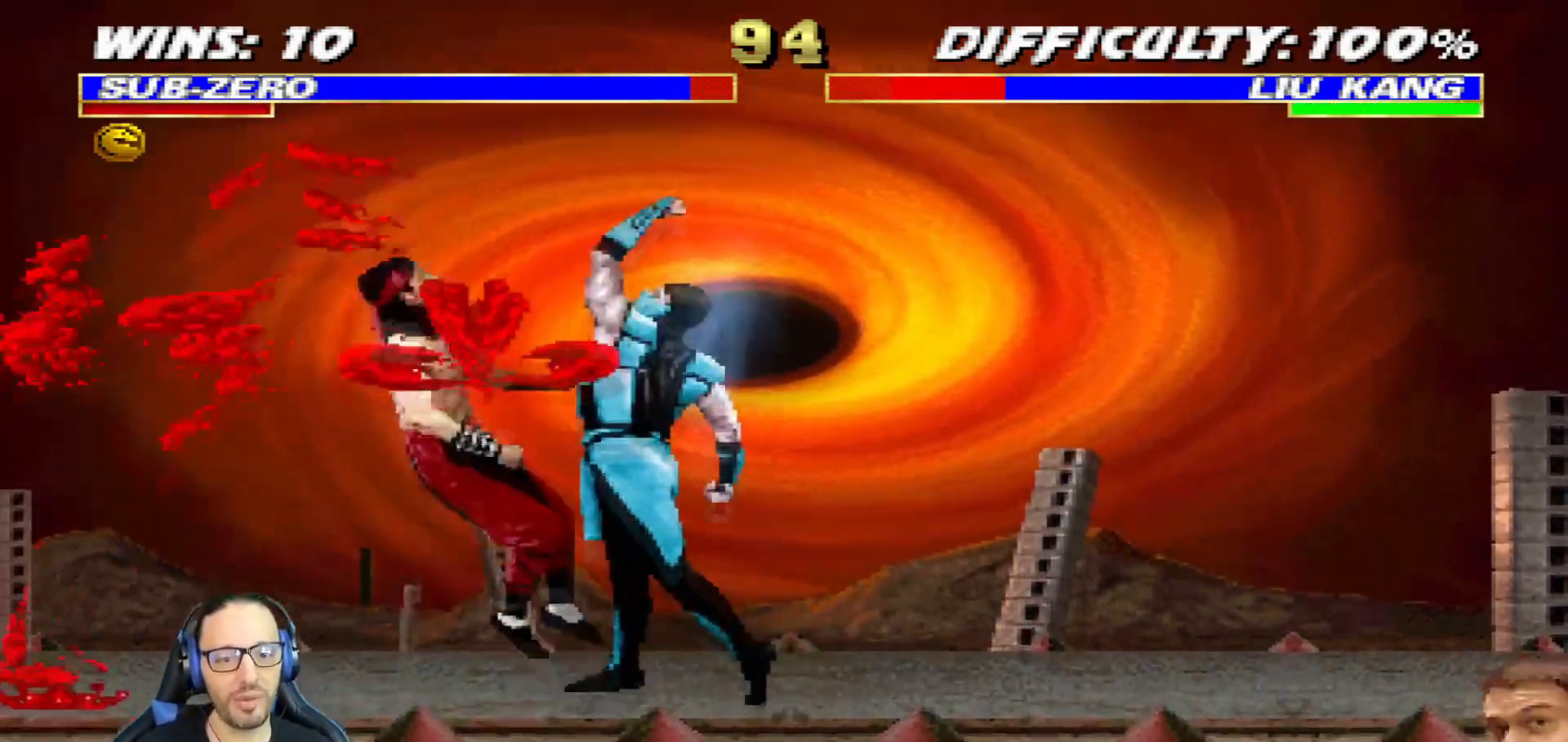
{"buttons": ["L1", "DPAD_UP", "DPAD_LEFT"], "left_stick": "center", "right_stick": "center", "events": [[84, "DPAD_RIGHT", "down"], [150, "DPAD_DOWN", "up"], [150, "DPAD_RIGHT", "up"], [167, "L1", "up"], [234, "CROSS", "up"], [267, "SQUARE", "up"], [367, "DPAD_LEFT", "down"], [367, "L1", "down"], [384, "DPAD_UP", "down"]]}
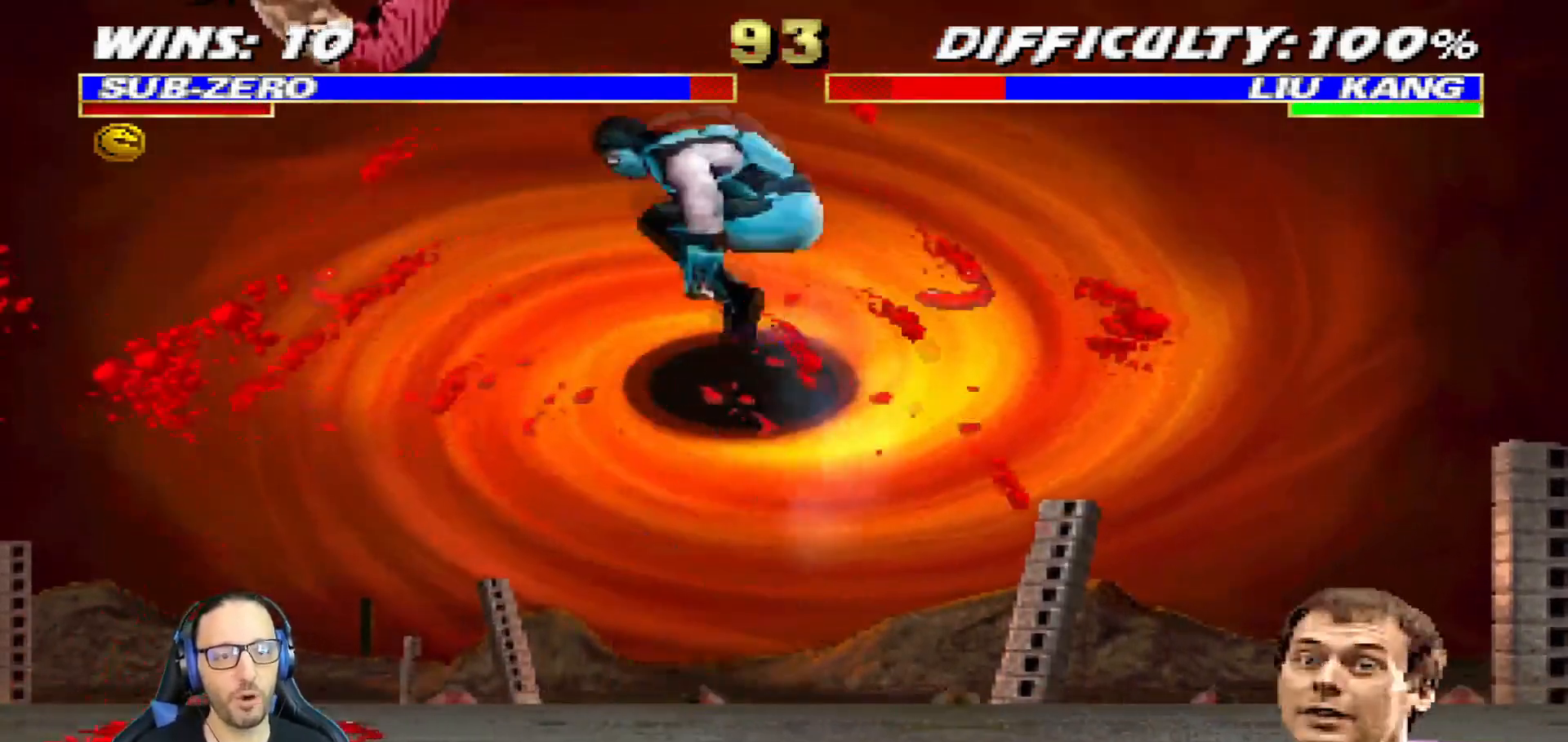
{"buttons": [], "left_stick": "center", "right_stick": "center", "events": [[100, "TRIANGLE", "down"], [283, "DPAD_LEFT", "up"], [300, "DPAD_UP", "up"], [333, "L1", "up"], [400, "TRIANGLE", "up"]]}
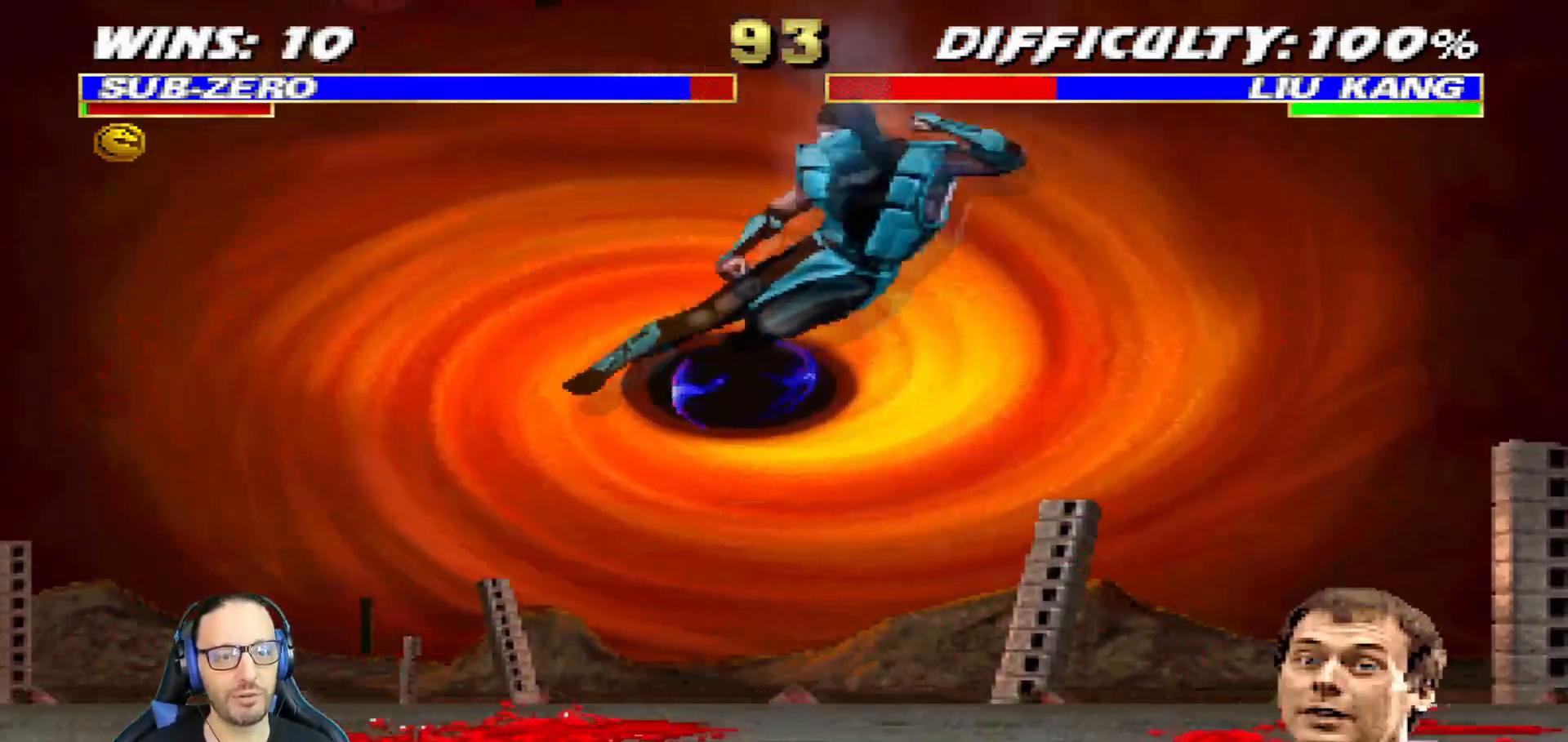
{"buttons": ["R2"], "left_stick": "center", "right_stick": "center", "events": [[84, "CROSS", "down"], [84, "DPAD_RIGHT", "down"], [84, "R1", "down"], [100, "CIRCLE", "down"], [434, "CROSS", "up"], [434, "R2", "down"], [451, "CIRCLE", "up"], [451, "DPAD_RIGHT", "up"], [501, "R1", "up"]]}
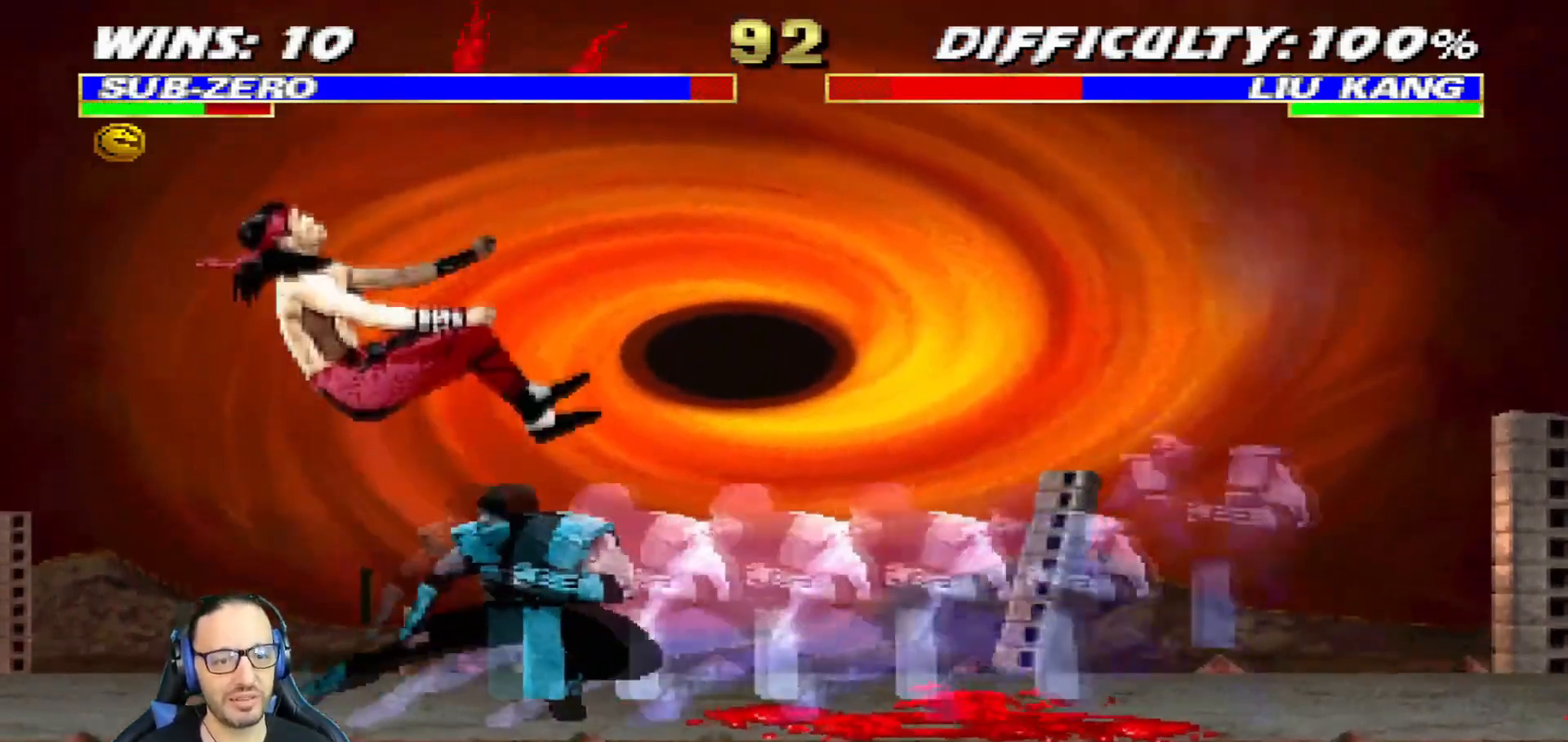
{"buttons": ["L1", "DPAD_UP", "DPAD_LEFT"], "left_stick": "center", "right_stick": "center"}
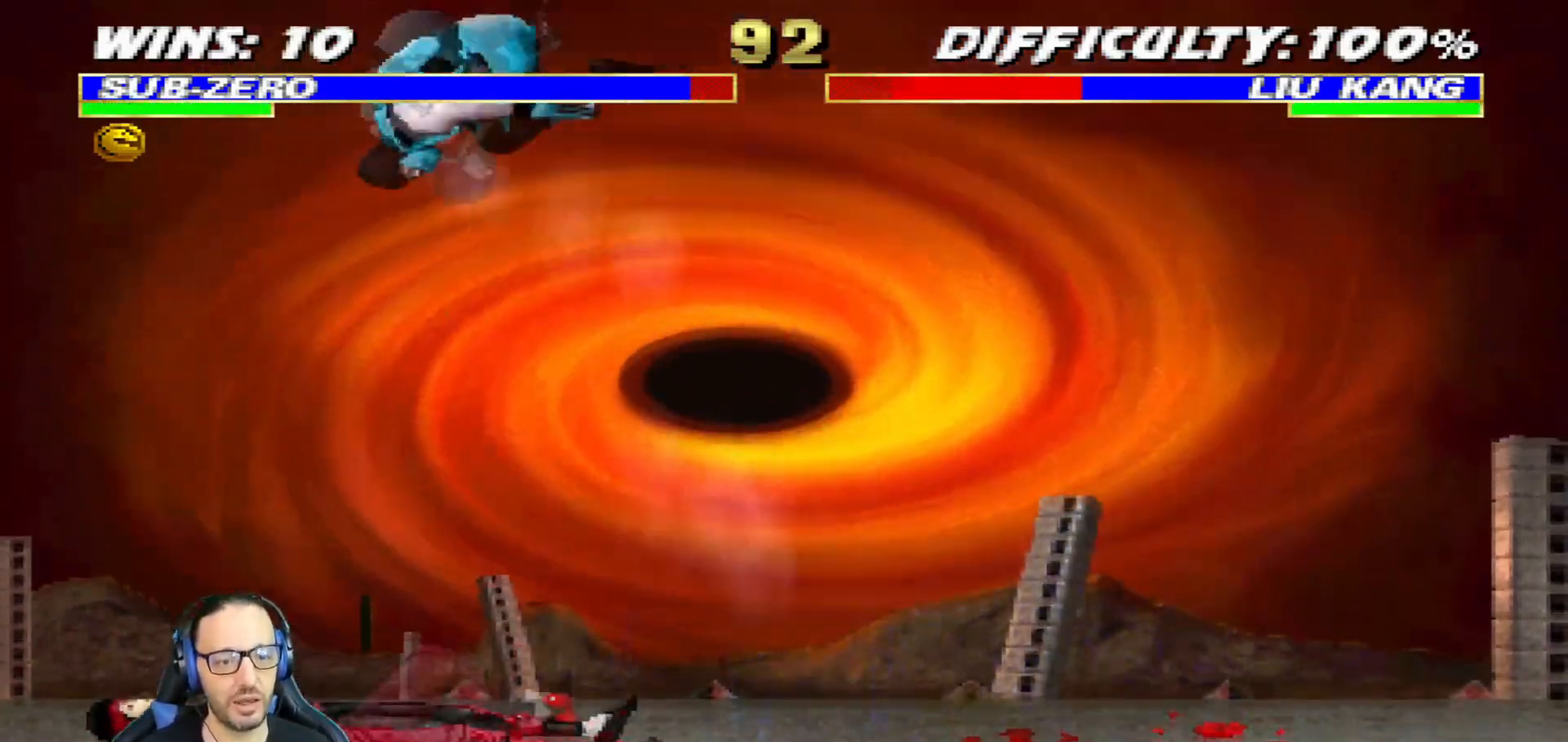
{"buttons": ["L1", "DPAD_LEFT"], "left_stick": "center", "right_stick": "center", "events": [[150, "CIRCLE", "down"], [234, "CIRCLE", "up"], [234, "DPAD_LEFT", "up"], [267, "DPAD_UP", "up"], [284, "CIRCLE", "down"], [301, "L1", "up"], [467, "CIRCLE", "up"], [484, "DPAD_LEFT", "down"], [484, "L1", "down"]]}
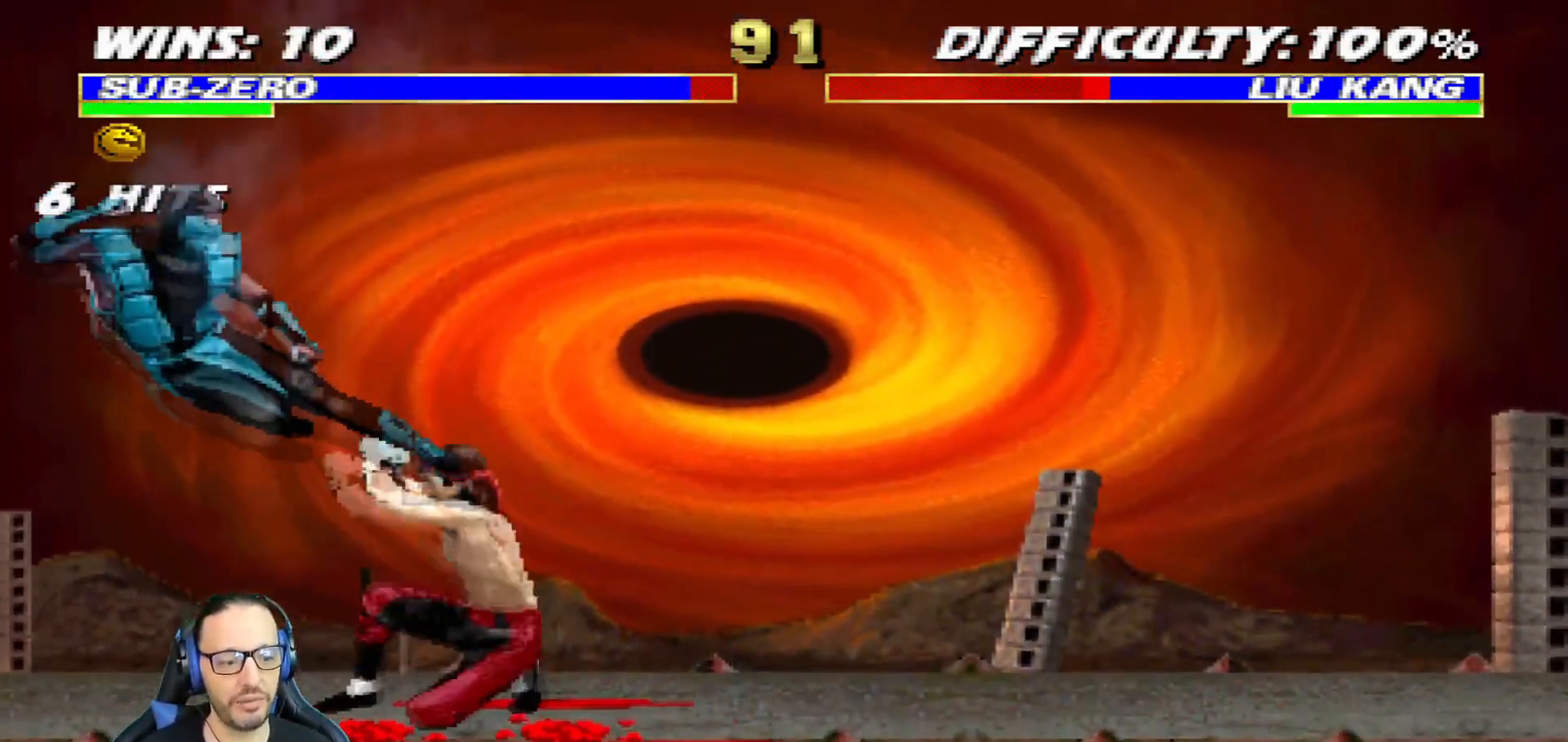
{"buttons": [], "left_stick": "center", "right_stick": "center", "events": [[117, "CIRCLE", "down"], [200, "CIRCLE", "up"], [250, "CIRCLE", "down"], [417, "DPAD_DOWN", "down"], [450, "DPAD_LEFT", "up"], [467, "CIRCLE", "up"], [467, "DPAD_DOWN", "up"], [467, "L1", "up"]]}
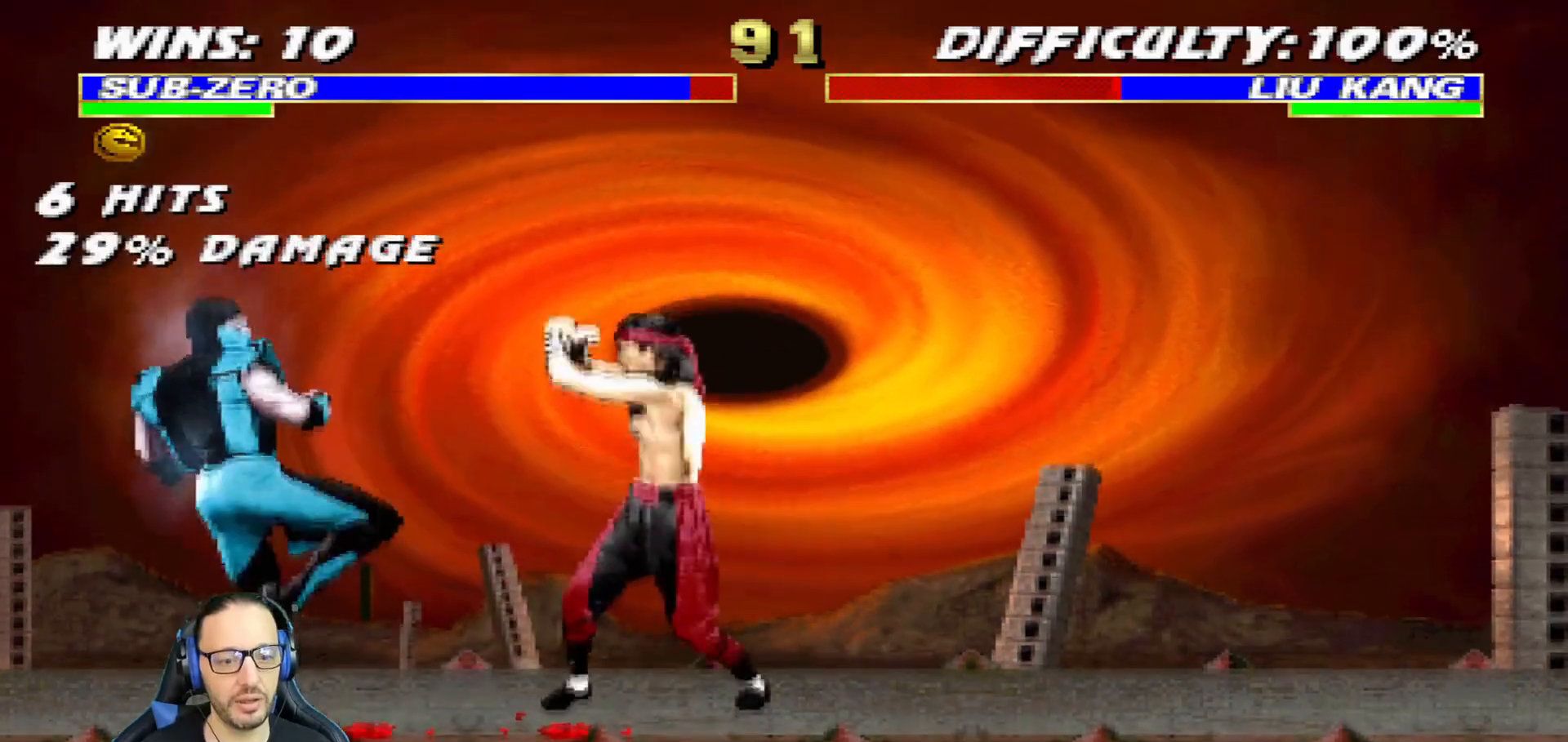
{"buttons": ["L1", "DPAD_UP", "DPAD_RIGHT"], "left_stick": "center", "right_stick": "center", "events": [[67, "DPAD_RIGHT", "down"], [84, "DPAD_UP", "down"], [84, "L1", "down"]]}
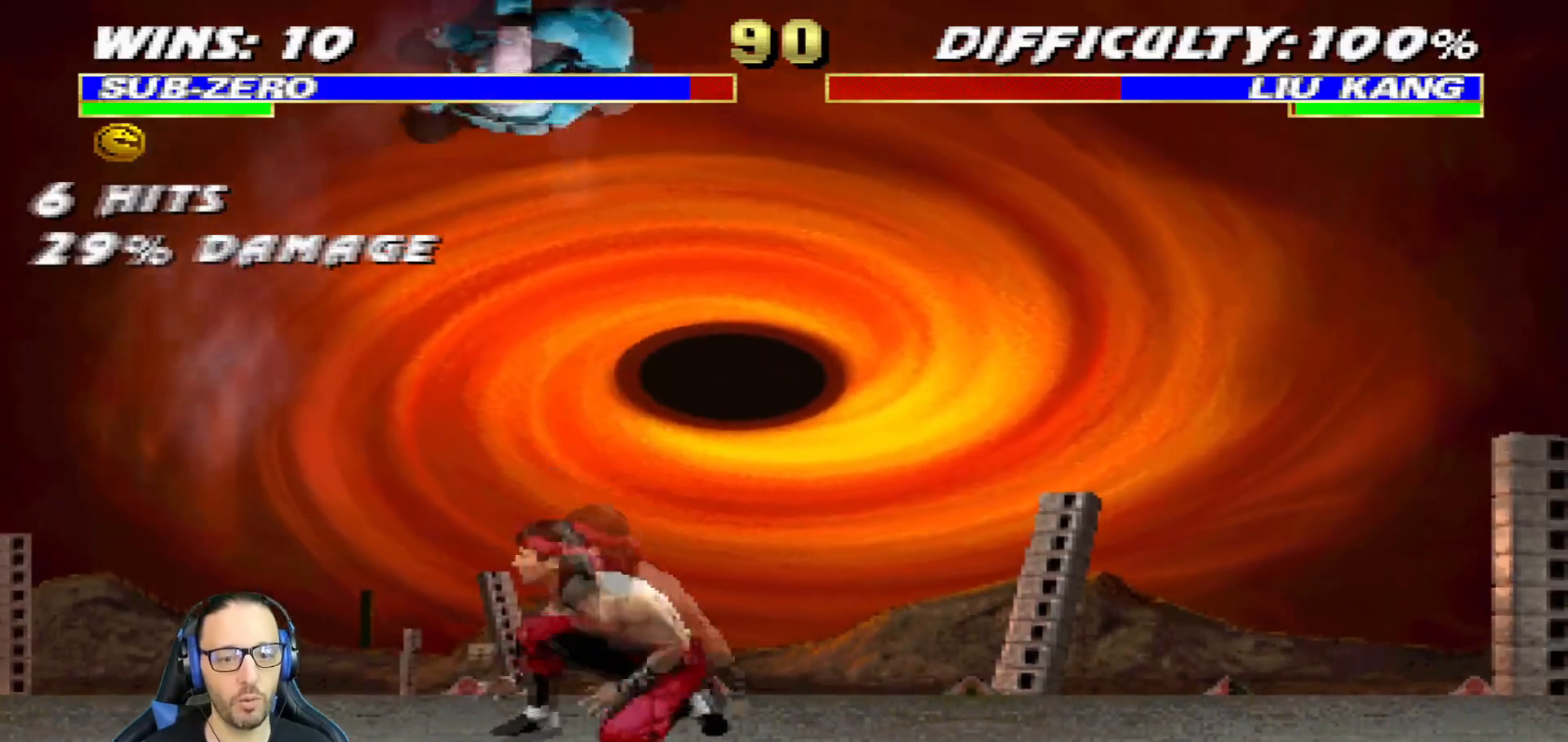
{"buttons": ["L1", "DPAD_DOWN"], "left_stick": "center", "right_stick": "center", "events": [[16, "DPAD_RIGHT", "up"], [16, "DPAD_UP", "up"], [83, "DPAD_DOWN", "down"], [83, "SQUARE", "down"], [200, "SQUARE", "up"], [233, "SQUARE", "down"], [267, "CROSS", "down"], [333, "SQUARE", "up"], [350, "CROSS", "up"], [383, "CROSS", "down"], [383, "SQUARE", "down"], [484, "CROSS", "up"], [484, "SQUARE", "up"]]}
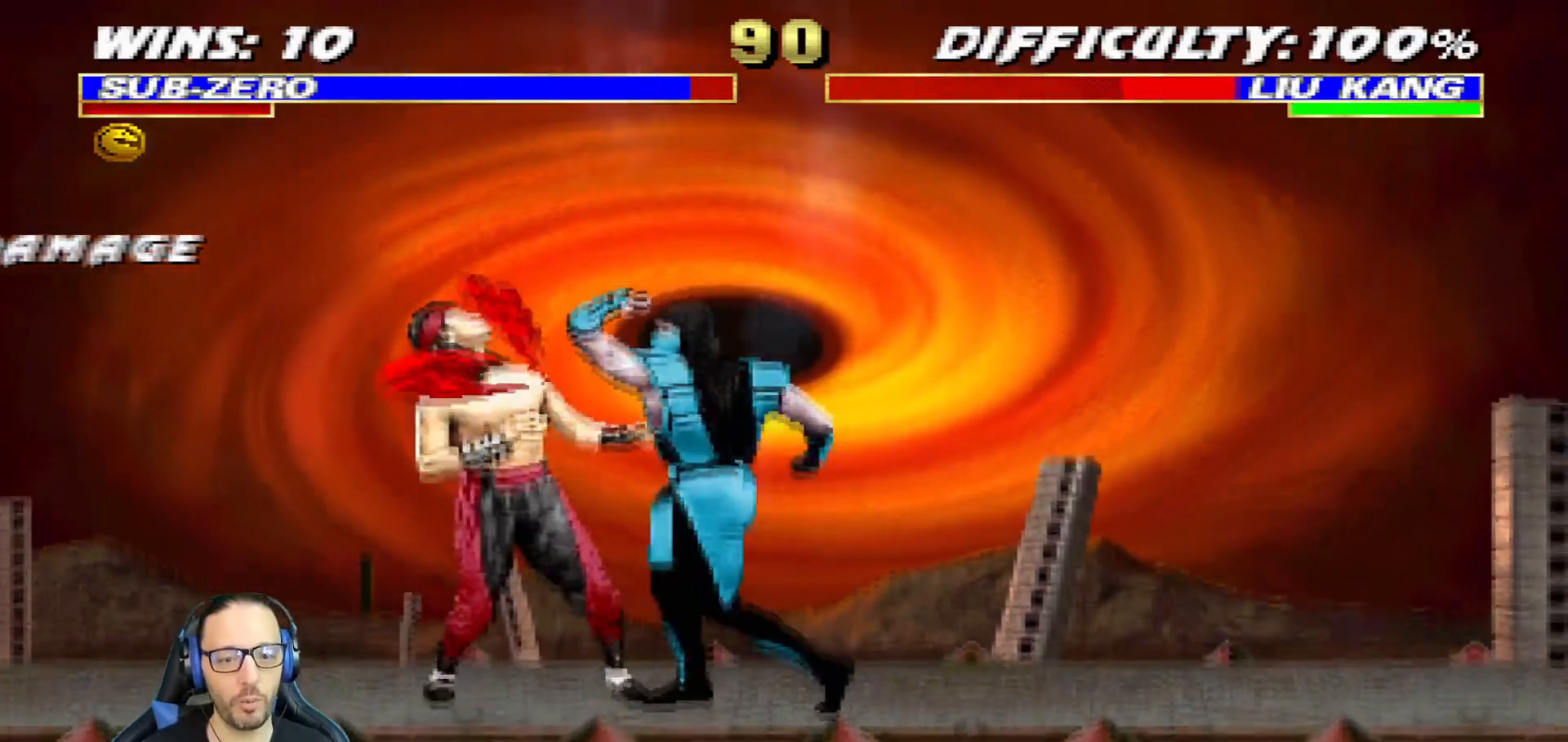
{"buttons": ["CROSS", "SQUARE", "L1", "DPAD_DOWN"], "left_stick": "center", "right_stick": "center", "events": [[17, "SQUARE", "down"], [34, "CROSS", "down"], [50, "DPAD_RIGHT", "down"], [134, "SQUARE", "up"], [150, "CROSS", "up"], [150, "DPAD_RIGHT", "up"], [184, "CROSS", "down"], [184, "SQUARE", "down"], [234, "DPAD_RIGHT", "down"], [301, "DPAD_RIGHT", "up"], [317, "CROSS", "up"], [351, "CROSS", "down"]]}
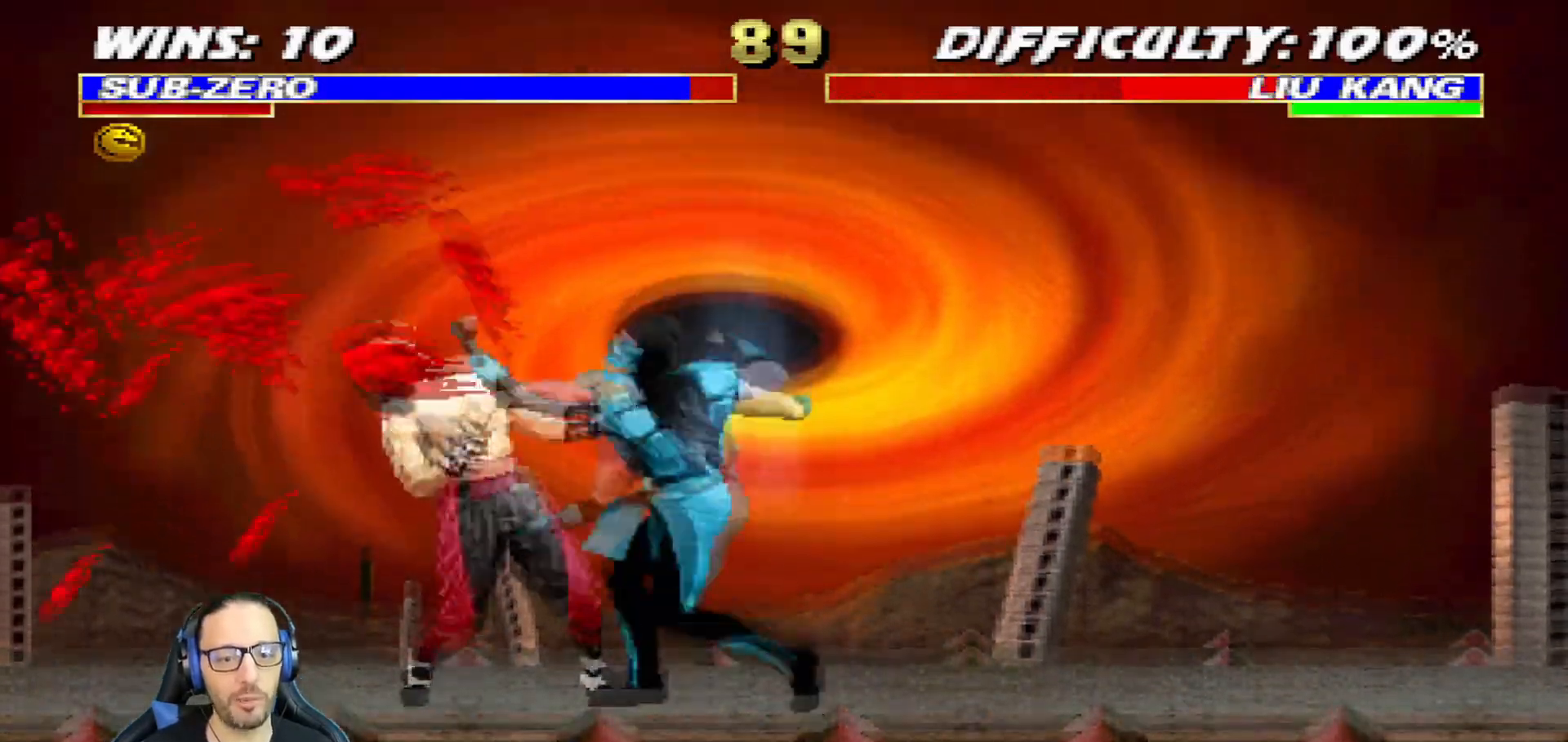
{"buttons": ["L1", "DPAD_UP", "DPAD_LEFT"], "left_stick": "center", "right_stick": "center"}
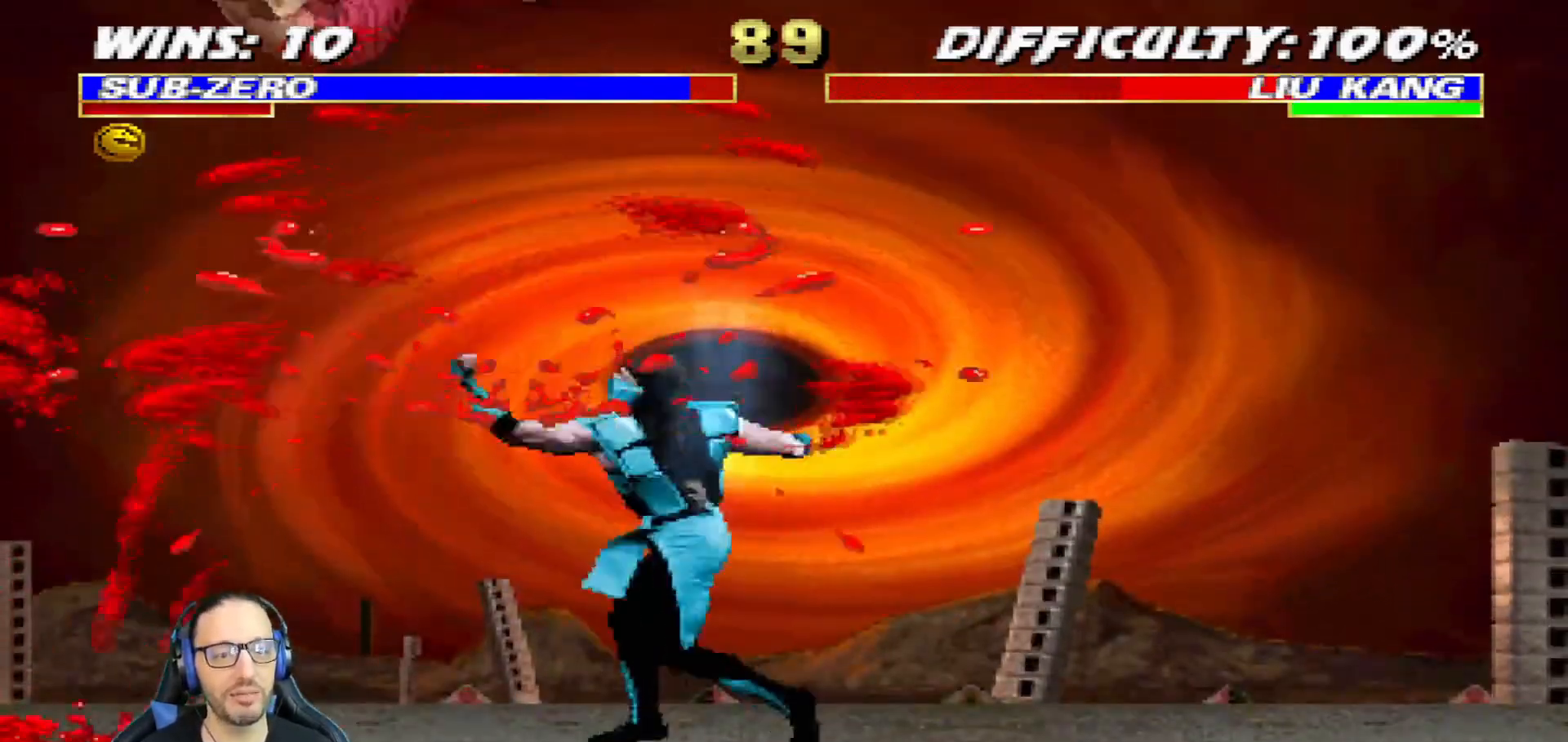
{"buttons": ["TRIANGLE"], "left_stick": "center", "right_stick": "center", "events": [[200, "TRIANGLE", "down"], [317, "TRIANGLE", "up"], [334, "TRIANGLE", "down"], [401, "DPAD_LEFT", "up"], [401, "DPAD_UP", "up"], [451, "L1", "up"]]}
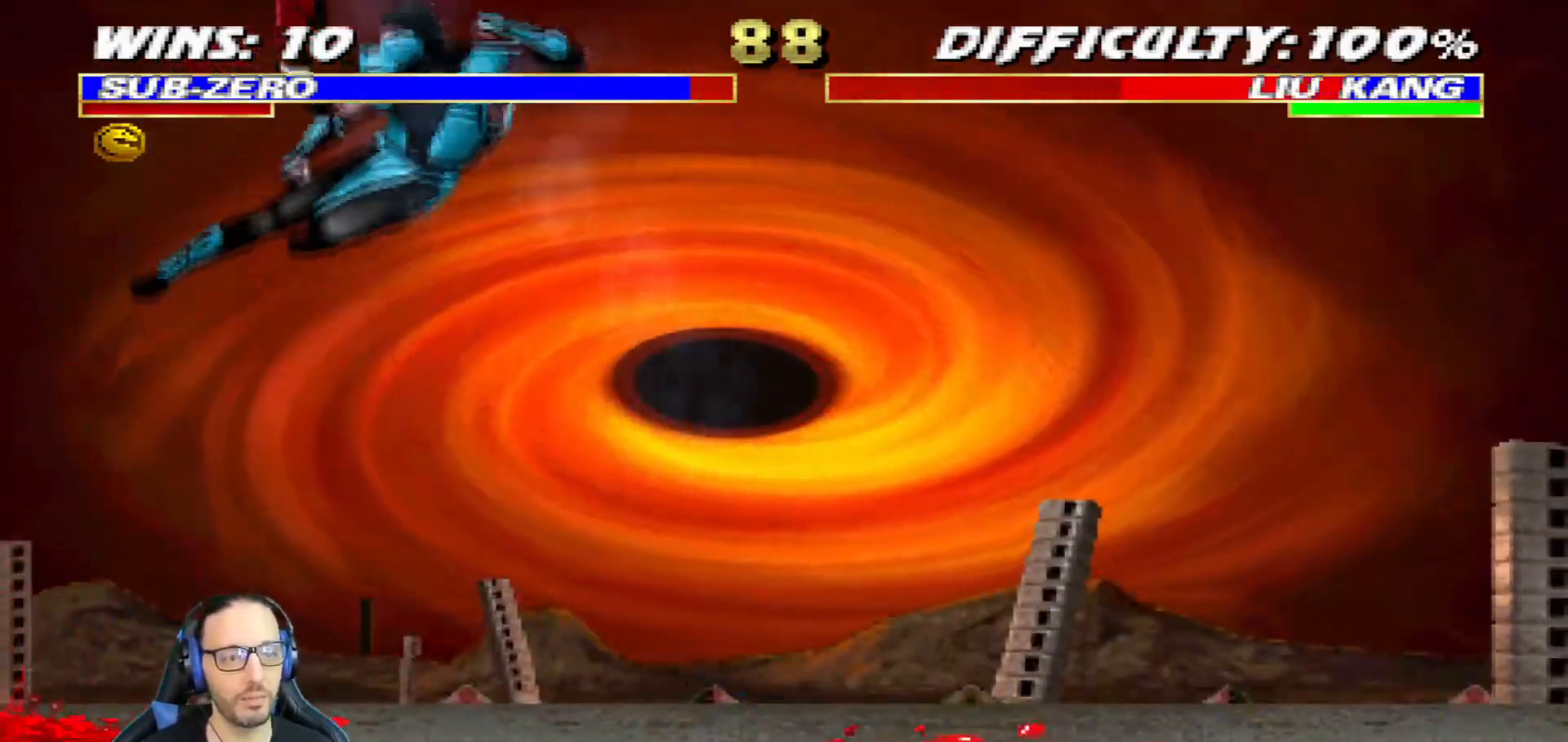
{"buttons": ["SQUARE"], "left_stick": "center", "right_stick": "center", "events": [[50, "TRIANGLE", "up"], [233, "DPAD_LEFT", "down"], [233, "L1", "down"], [250, "SQUARE", "down"], [317, "SQUARE", "up"], [333, "DPAD_LEFT", "up"], [333, "L1", "up"], [367, "SQUARE", "down"]]}
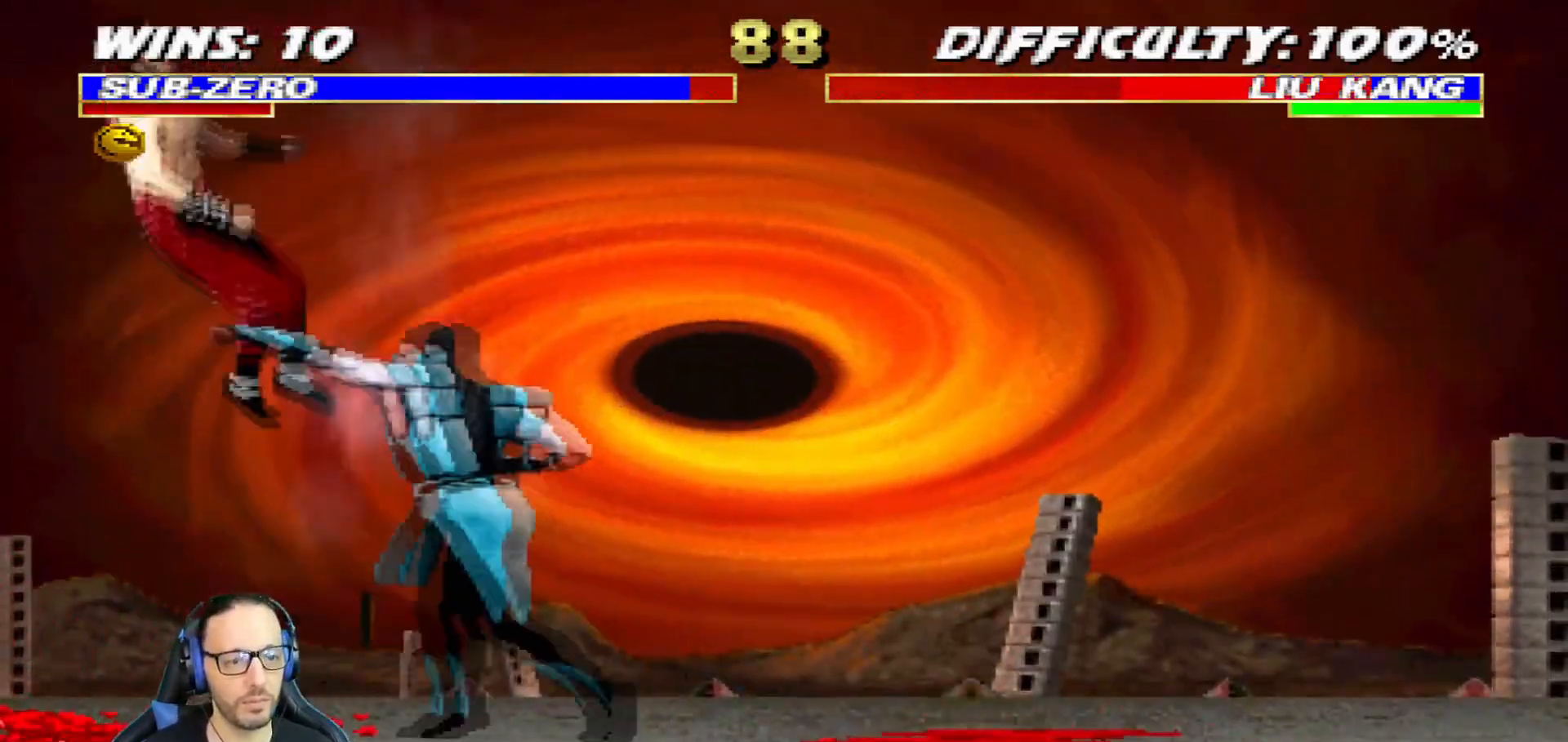
{"buttons": ["CROSS", "CIRCLE", "SQUARE", "R1", "DPAD_RIGHT"], "left_stick": "center", "right_stick": "center", "events": [[50, "SQUARE", "up"], [134, "DPAD_RIGHT", "down"], [184, "L1", "down"], [251, "R1", "down"], [267, "CIRCLE", "down"], [267, "CROSS", "down"], [401, "L1", "up"], [434, "SQUARE", "down"]]}
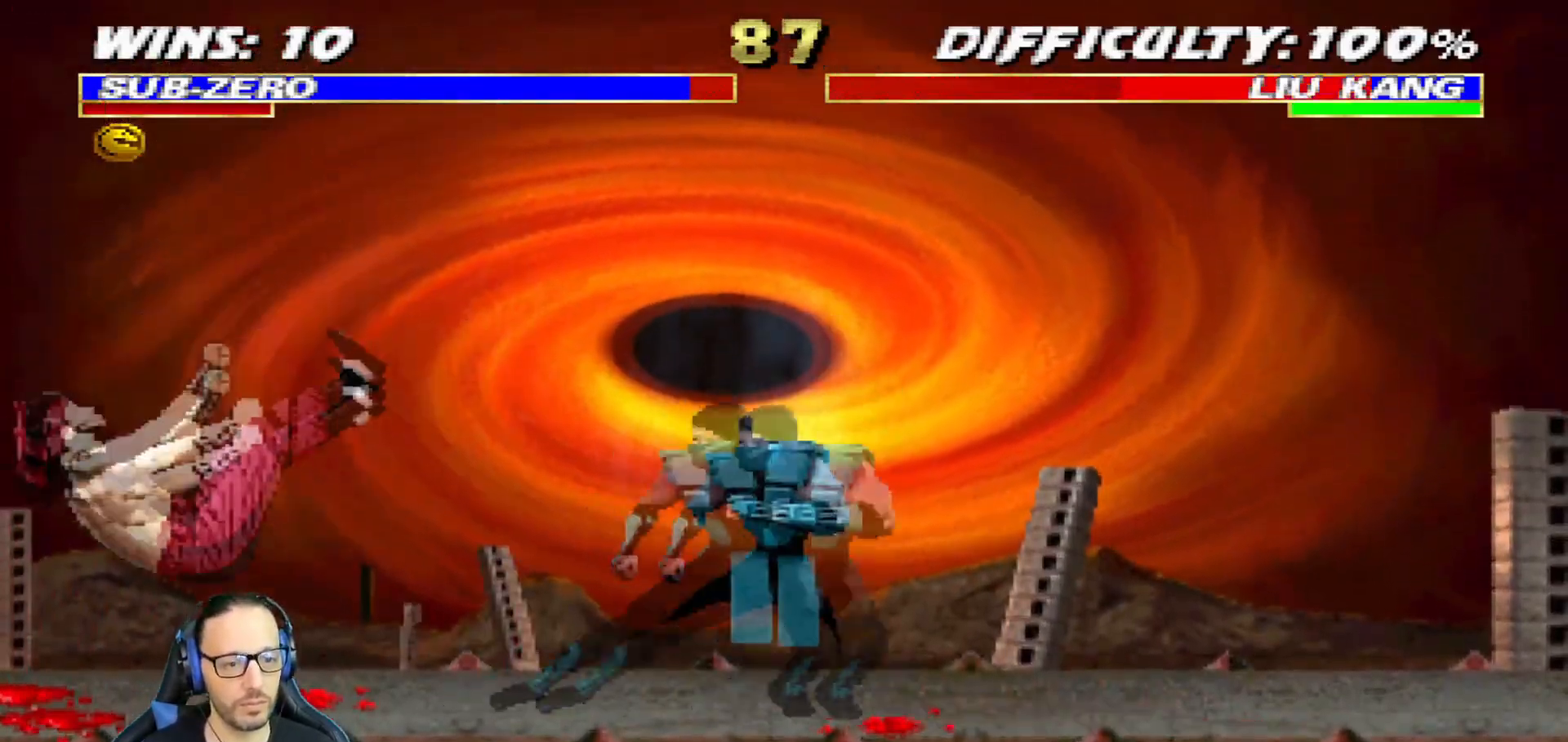
{"buttons": ["SQUARE", "L1", "DPAD_DOWN"], "left_stick": "center", "right_stick": "center", "events": [[117, "SQUARE", "up"], [150, "CROSS", "up"], [167, "CIRCLE", "up"], [183, "DPAD_RIGHT", "up"], [200, "R1", "up"], [400, "DPAD_DOWN", "down"], [417, "L1", "down"], [484, "SQUARE", "down"]]}
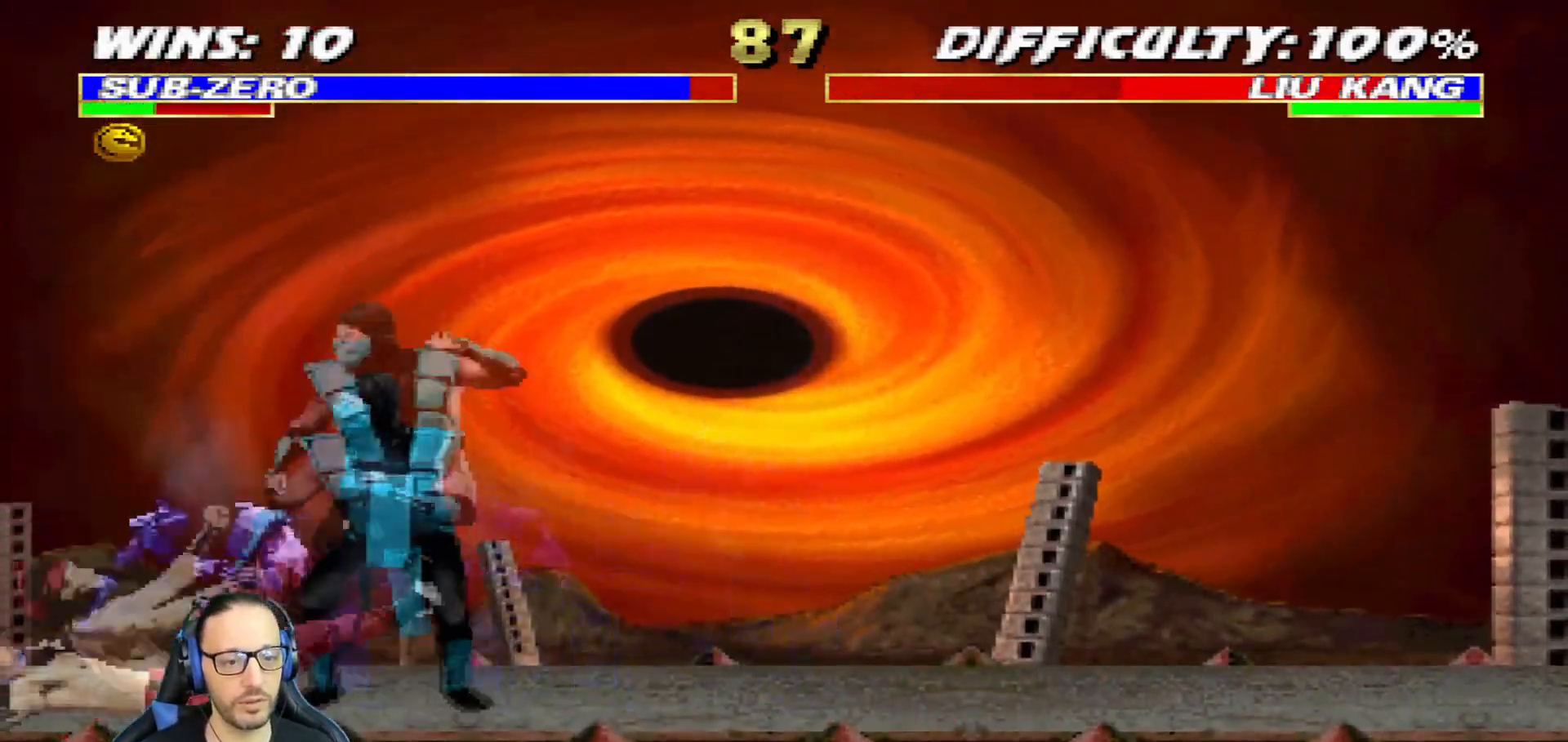
{"buttons": ["L1", "DPAD_UP", "DPAD_RIGHT"], "left_stick": "center", "right_stick": "center", "events": [[84, "SQUARE", "up"], [134, "SQUARE", "down"], [267, "DPAD_DOWN", "up"], [267, "L1", "up"], [334, "SQUARE", "up"], [467, "L1", "down"], [484, "DPAD_RIGHT", "down"], [484, "DPAD_UP", "down"]]}
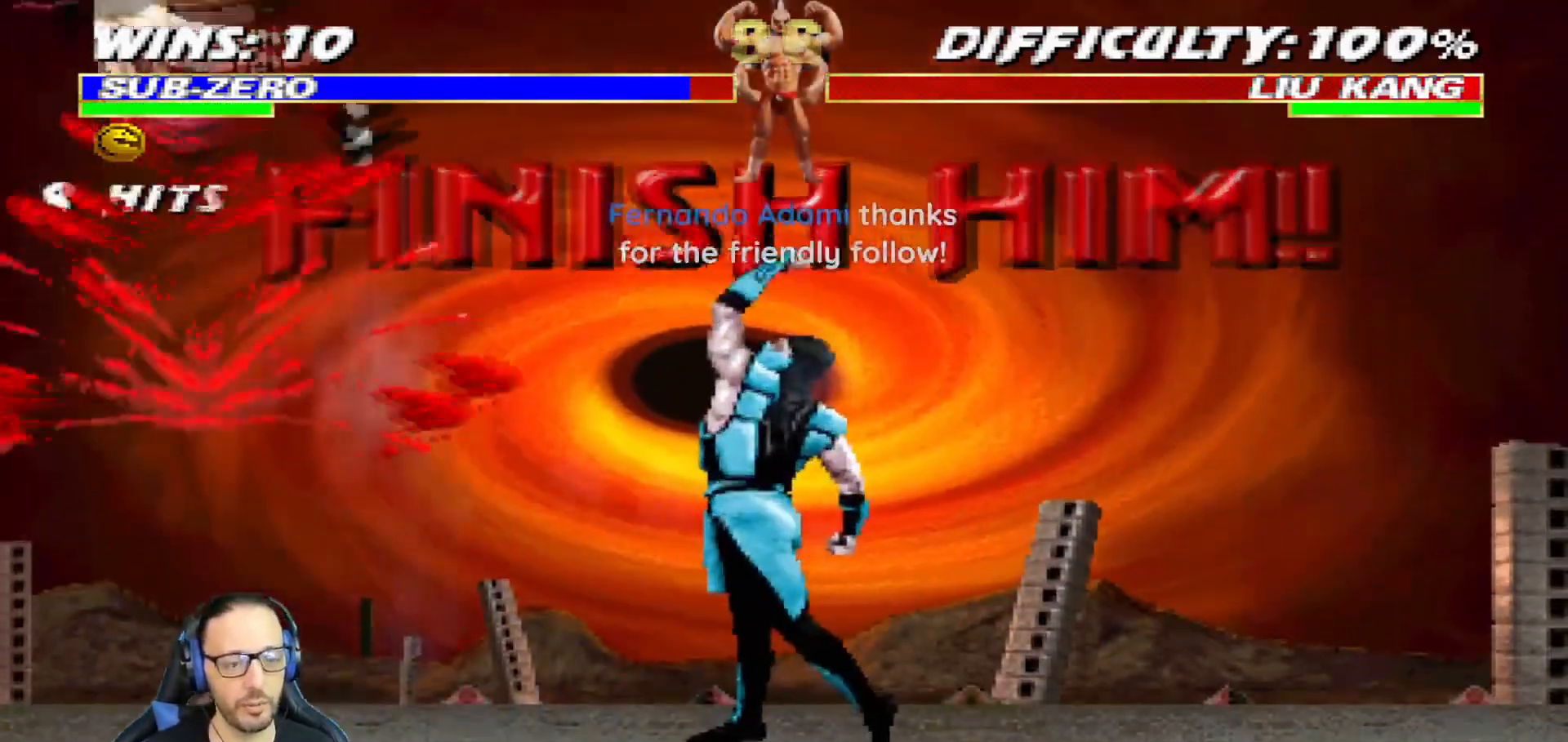
{"buttons": [], "left_stick": "center", "right_stick": "center", "events": [[183, "DPAD_UP", "up"], [200, "DPAD_RIGHT", "up"], [217, "L1", "up"]]}
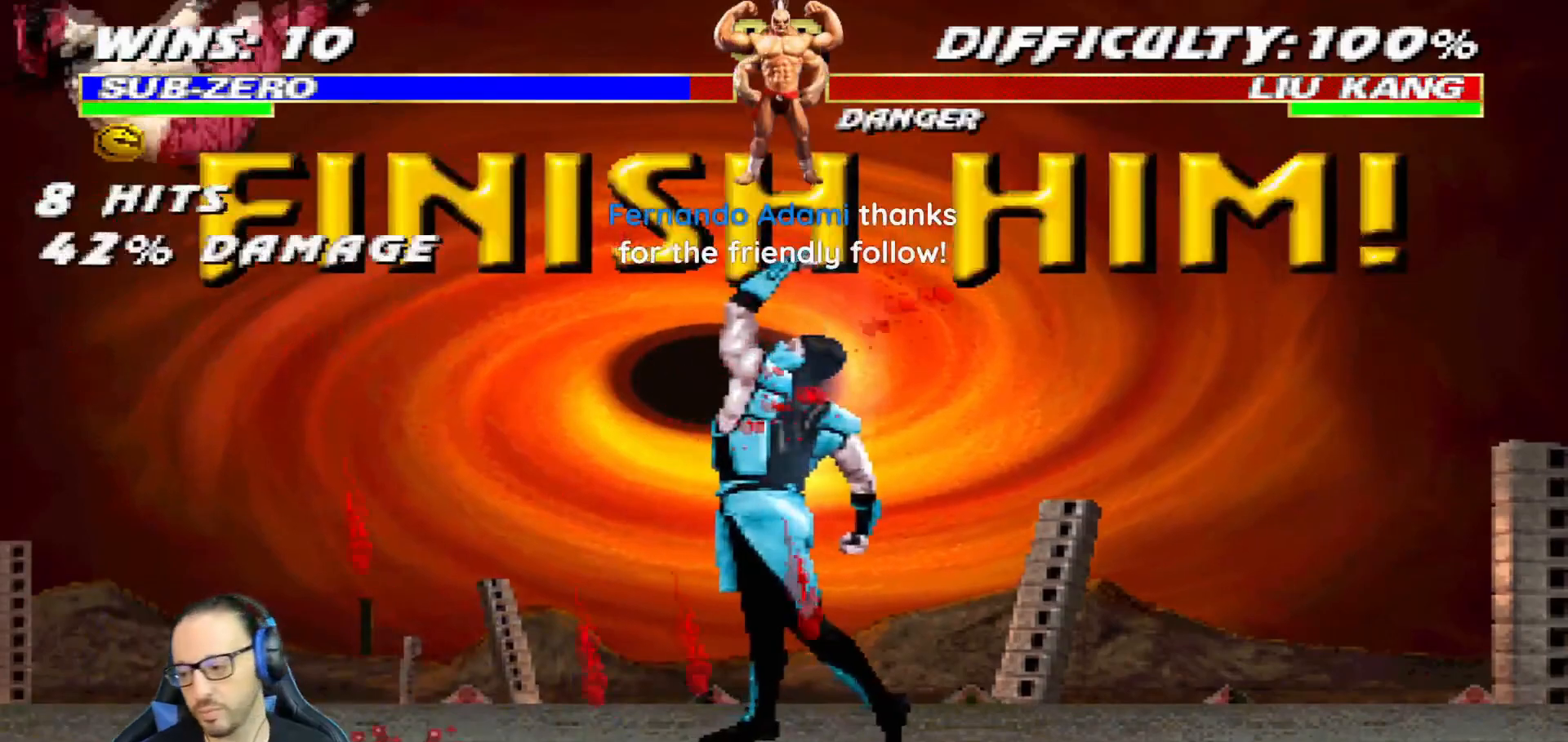
{"buttons": ["L1", "DPAD_LEFT"], "left_stick": "center", "right_stick": "center", "events": [[451, "L1", "down"], [467, "DPAD_LEFT", "down"]]}
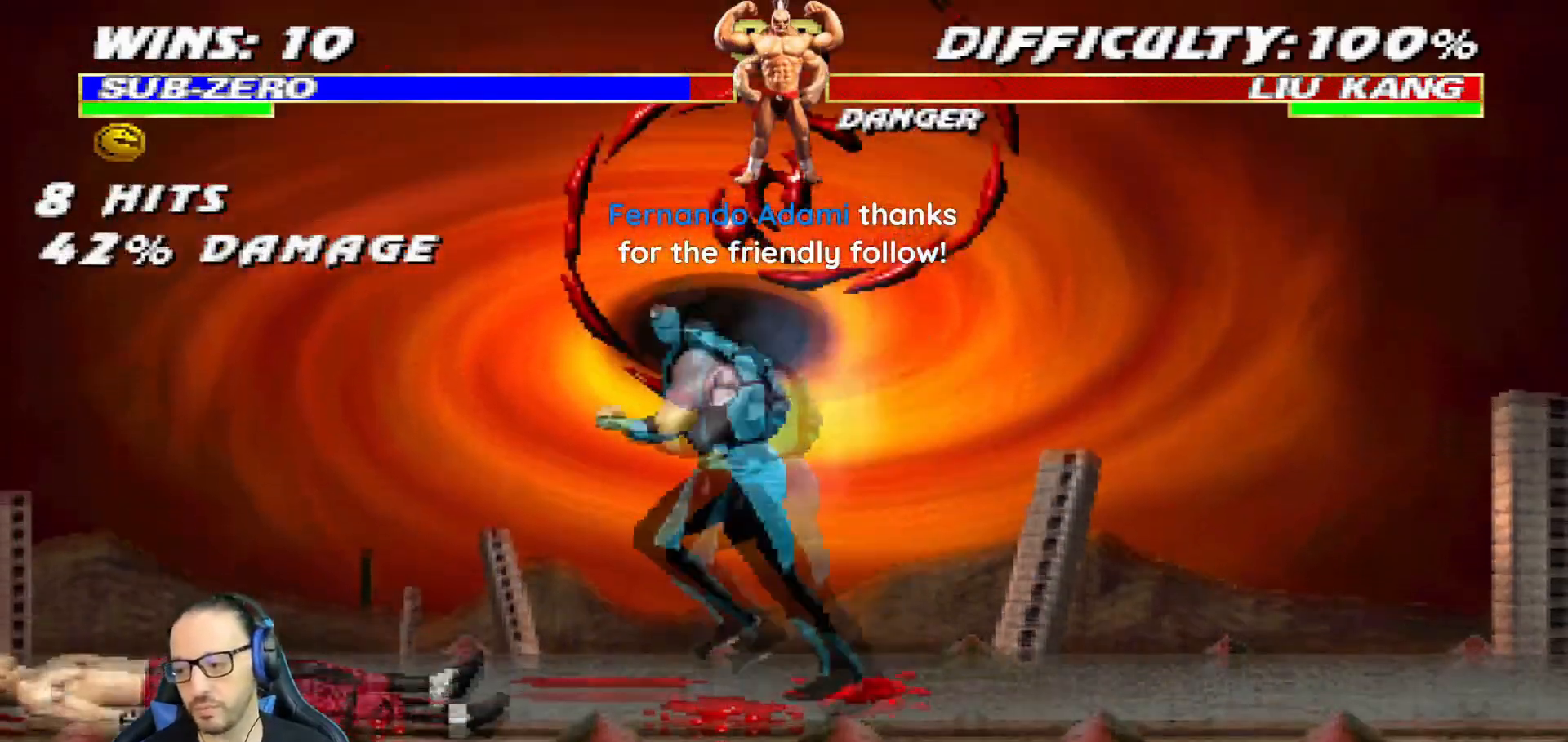
{"buttons": ["SQUARE", "L1", "DPAD_DOWN"], "left_stick": "center", "right_stick": "center", "events": [[333, "DPAD_DOWN", "down"], [350, "DPAD_LEFT", "up"], [484, "SQUARE", "down"]]}
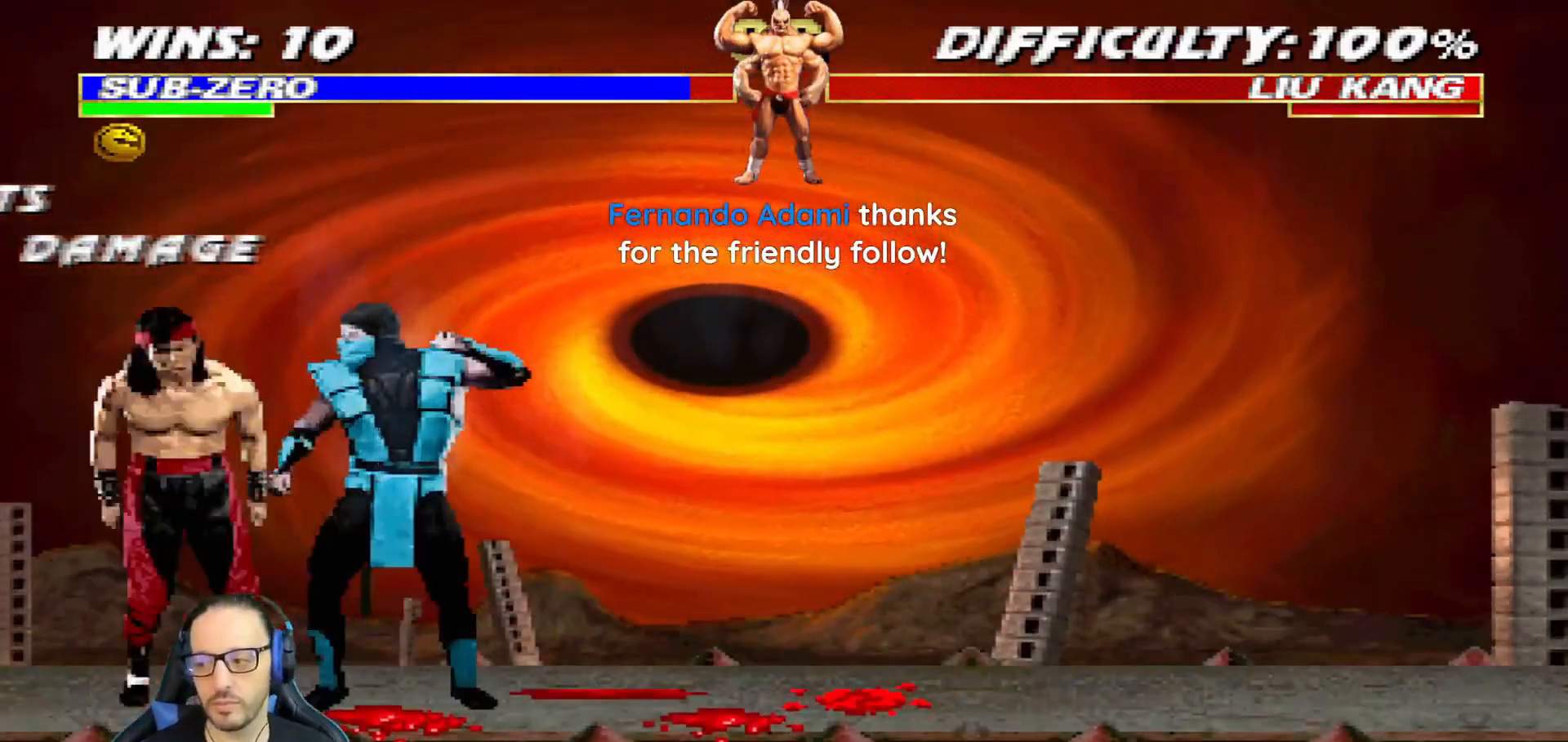
{"buttons": [], "left_stick": "center", "right_stick": "center", "events": [[251, "DPAD_DOWN", "up"], [251, "SQUARE", "up"], [284, "L1", "up"]]}